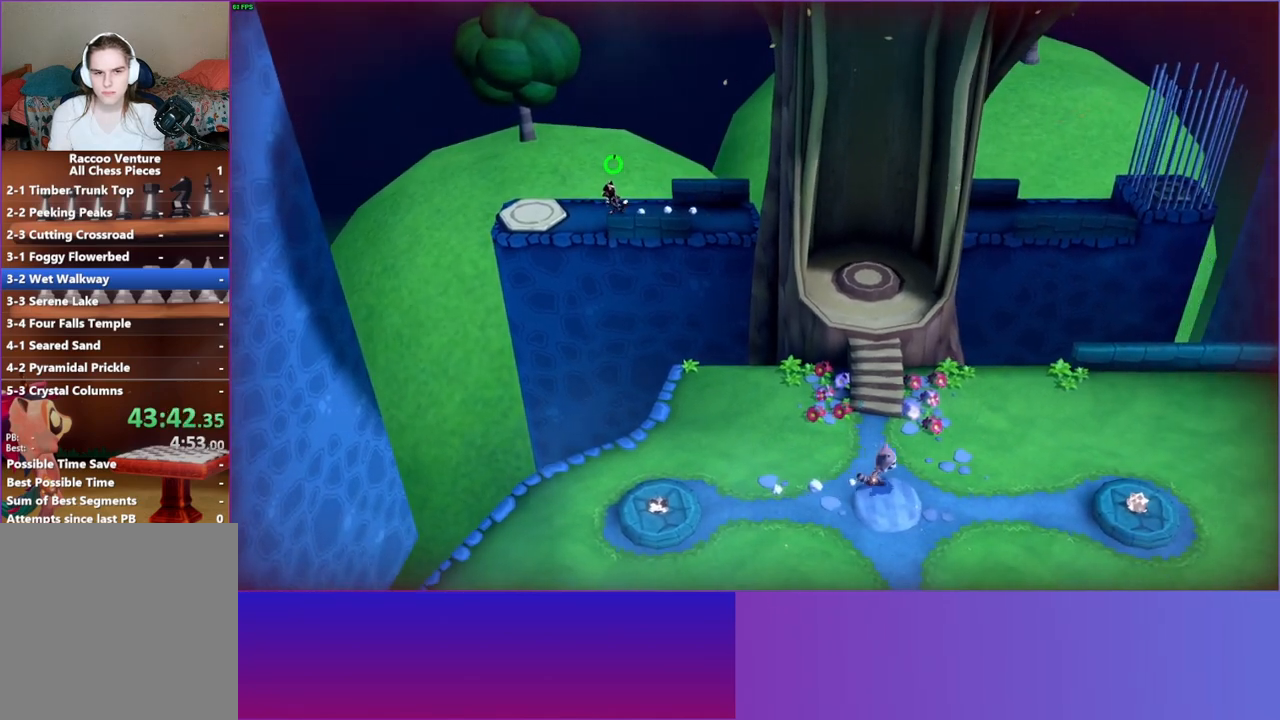
Gameplay with a controller (Xbox layout); each line is a JSON object with the inputs held at the frame after it. "events" lists button and stick changes between this image and that frame as [ms after this image, input, new state], when the widget could be followed in between. Not read: L3 R3.
{"buttons": ["DPAD_RIGHT"], "left_stick": "center", "right_stick": "center", "events": []}
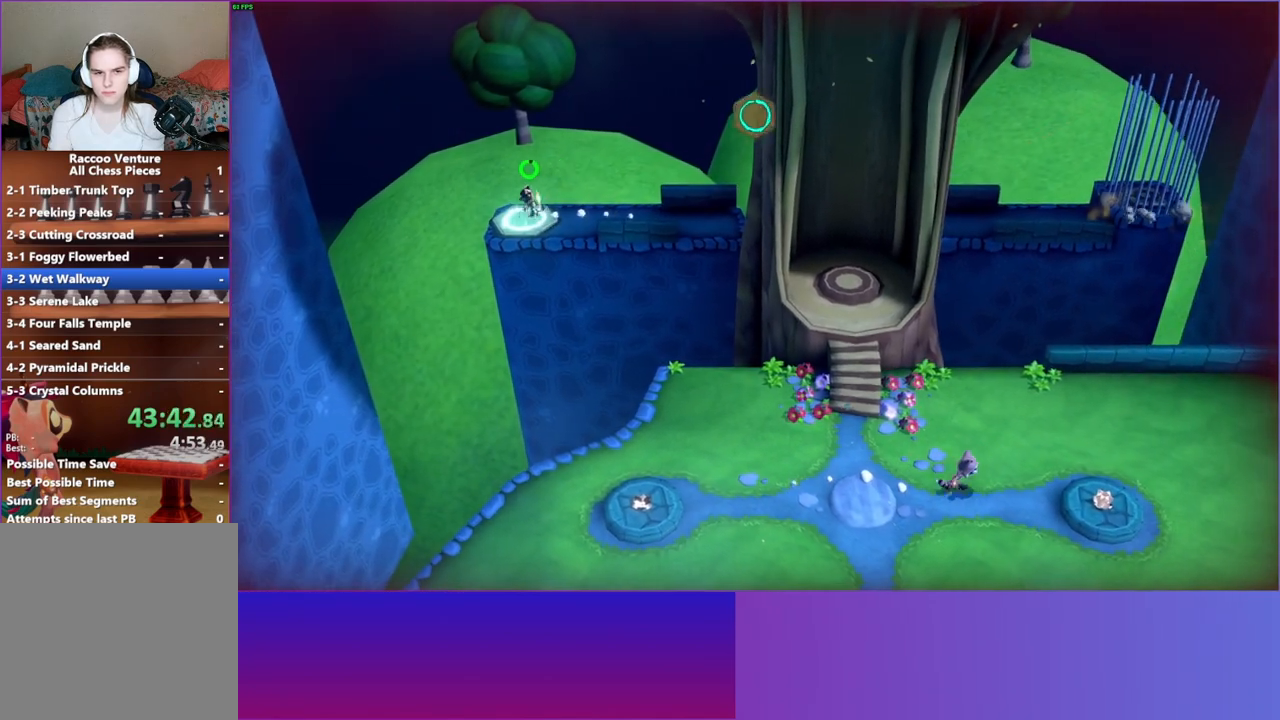
{"buttons": ["X", "DPAD_RIGHT"], "left_stick": "center", "right_stick": "center", "events": [[67, "DPAD_DOWN", "down"], [217, "DPAD_DOWN", "up"], [467, "X", "down"]]}
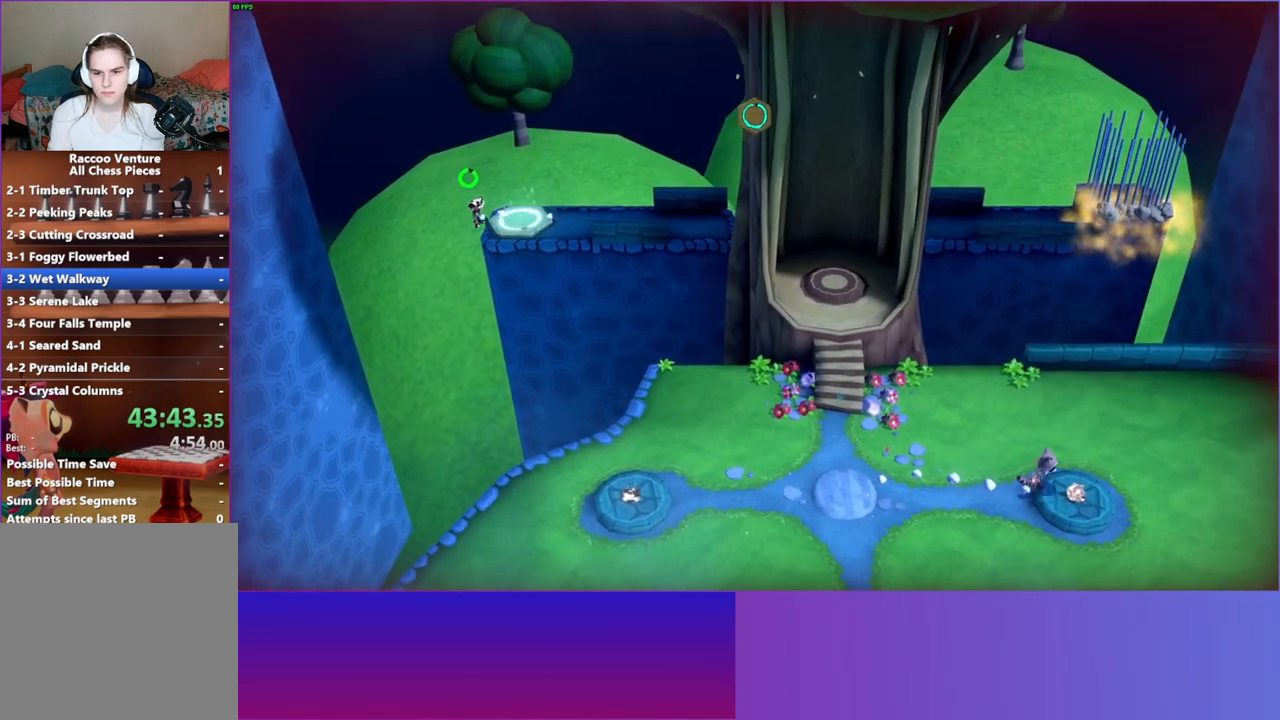
{"buttons": [], "left_stick": "up-left", "right_stick": "center", "events": [[17, "DPAD_RIGHT", "up"], [83, "X", "up"], [233, "left_stick", "up-left"]]}
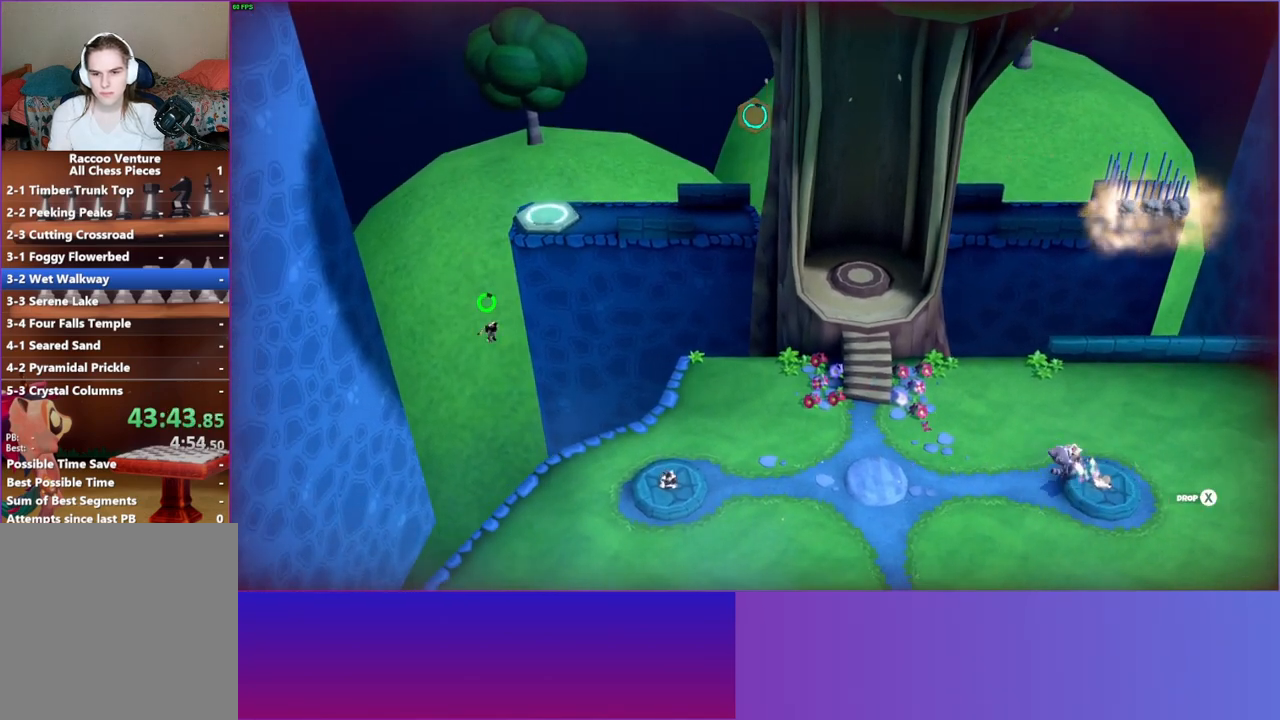
{"buttons": [], "left_stick": "up", "right_stick": "center", "events": [[250, "left_stick", "up"]]}
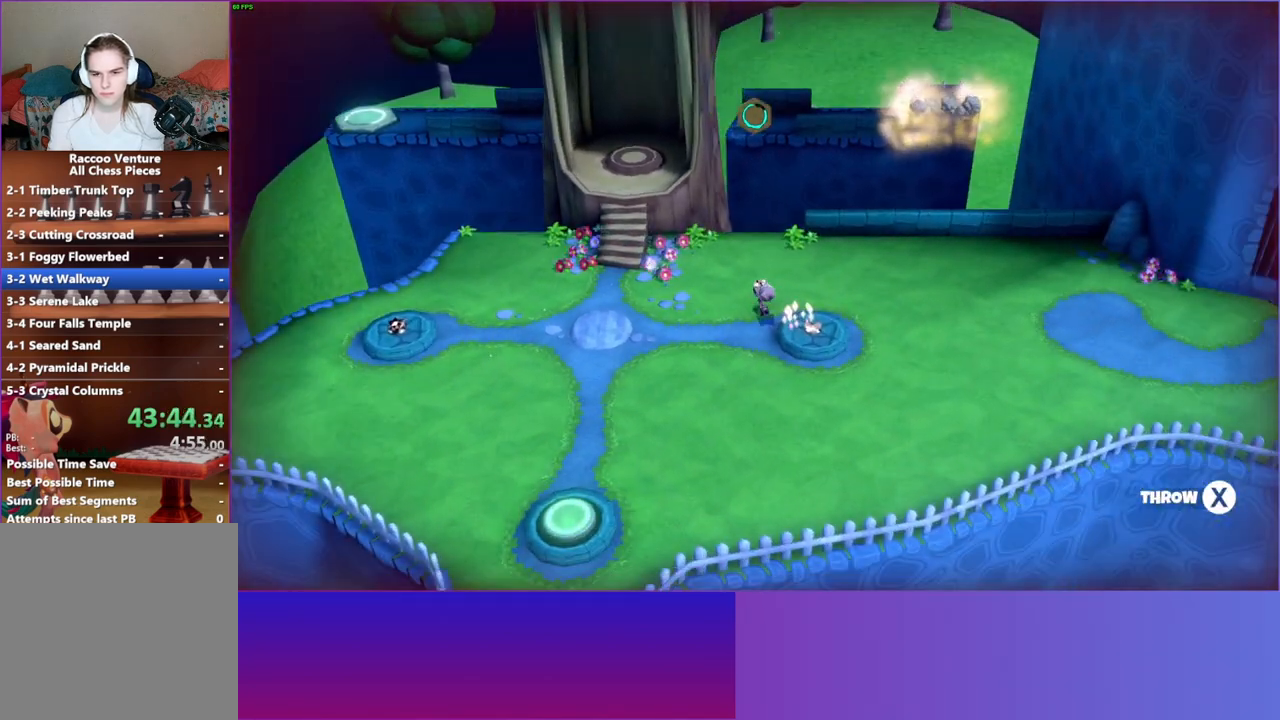
{"buttons": [], "left_stick": "up", "right_stick": "center", "events": []}
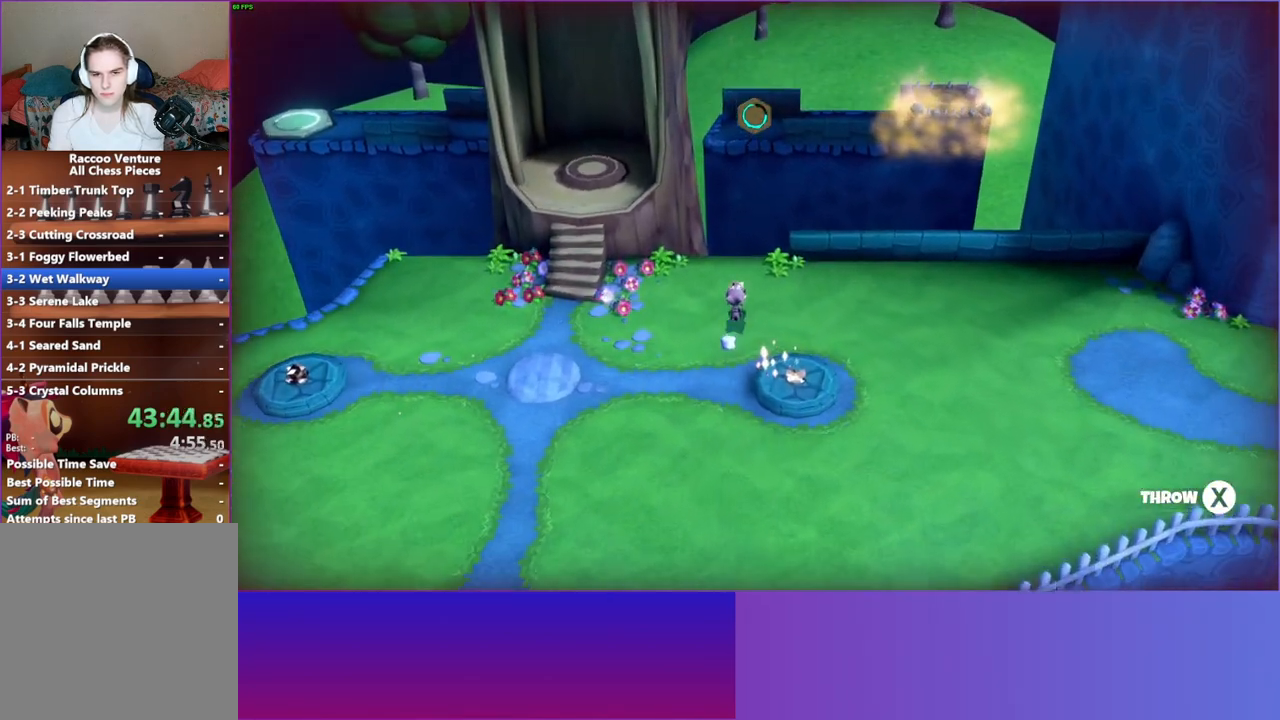
{"buttons": [], "left_stick": "up", "right_stick": "center", "events": []}
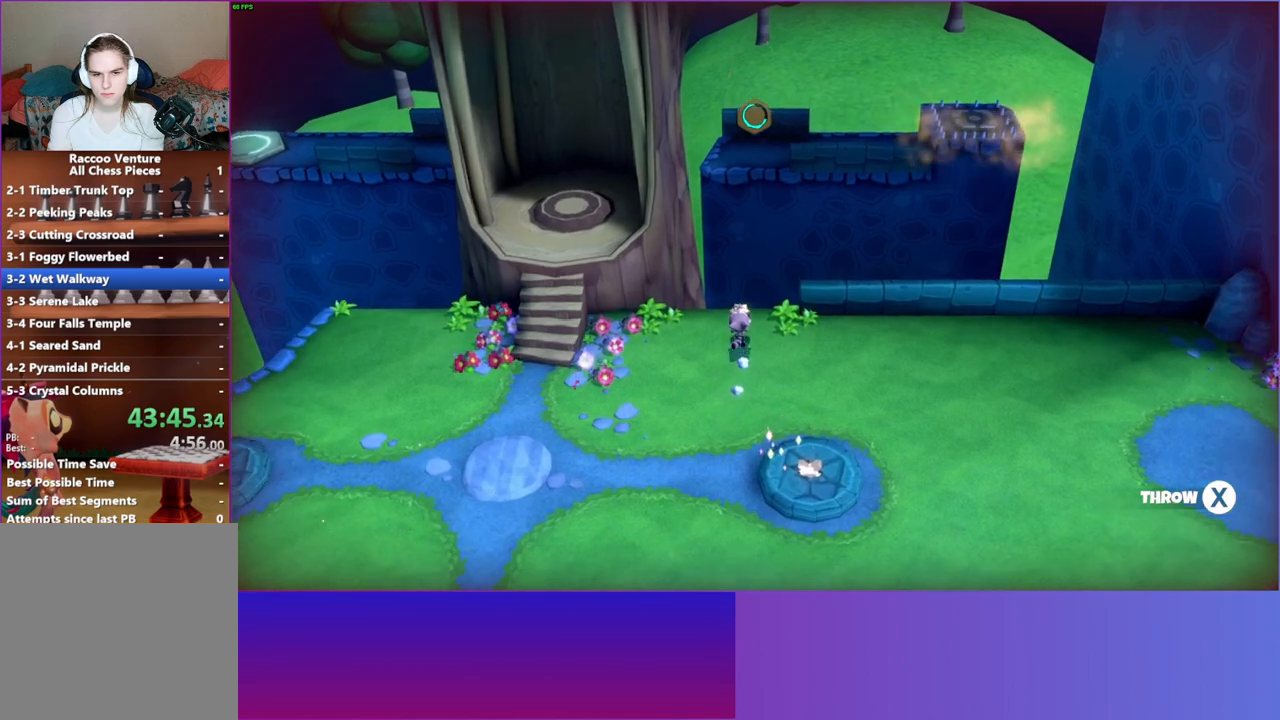
{"buttons": ["DPAD_DOWN"], "left_stick": "center", "right_stick": "center", "events": [[83, "X", "down"], [183, "X", "up"], [283, "left_stick", "center"], [483, "DPAD_DOWN", "down"]]}
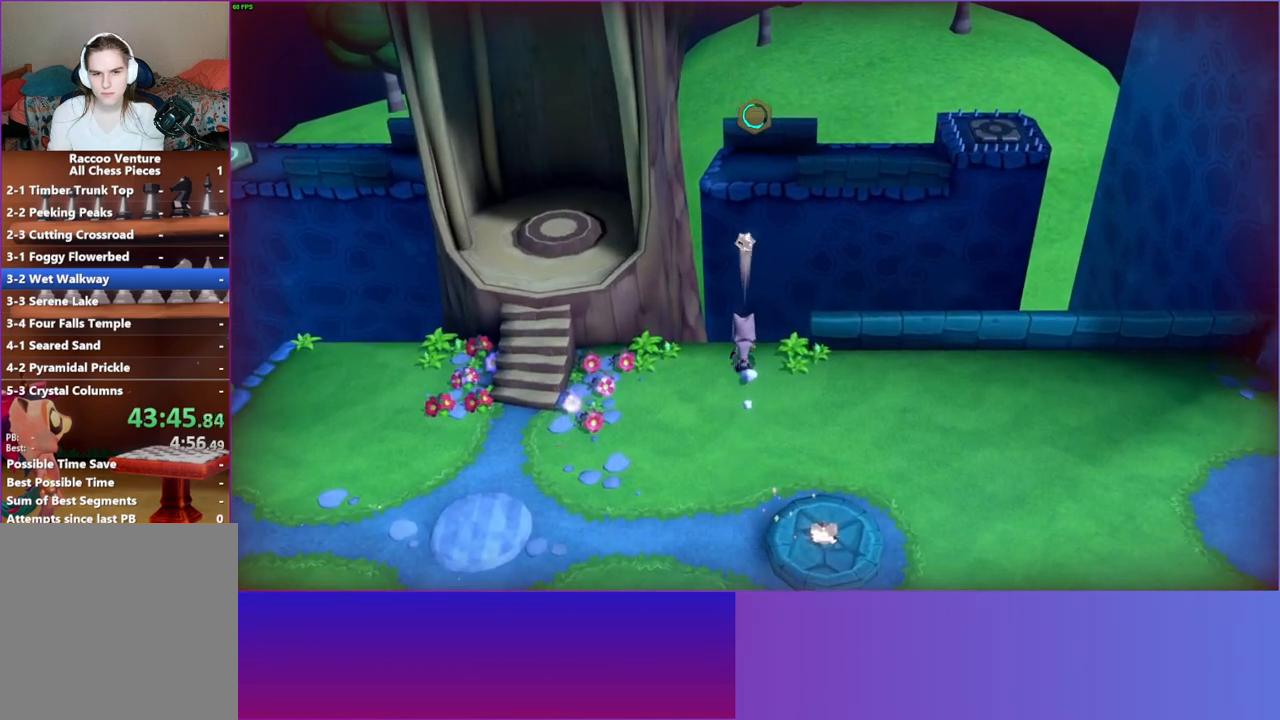
{"buttons": ["DPAD_DOWN"], "left_stick": "center", "right_stick": "center", "events": []}
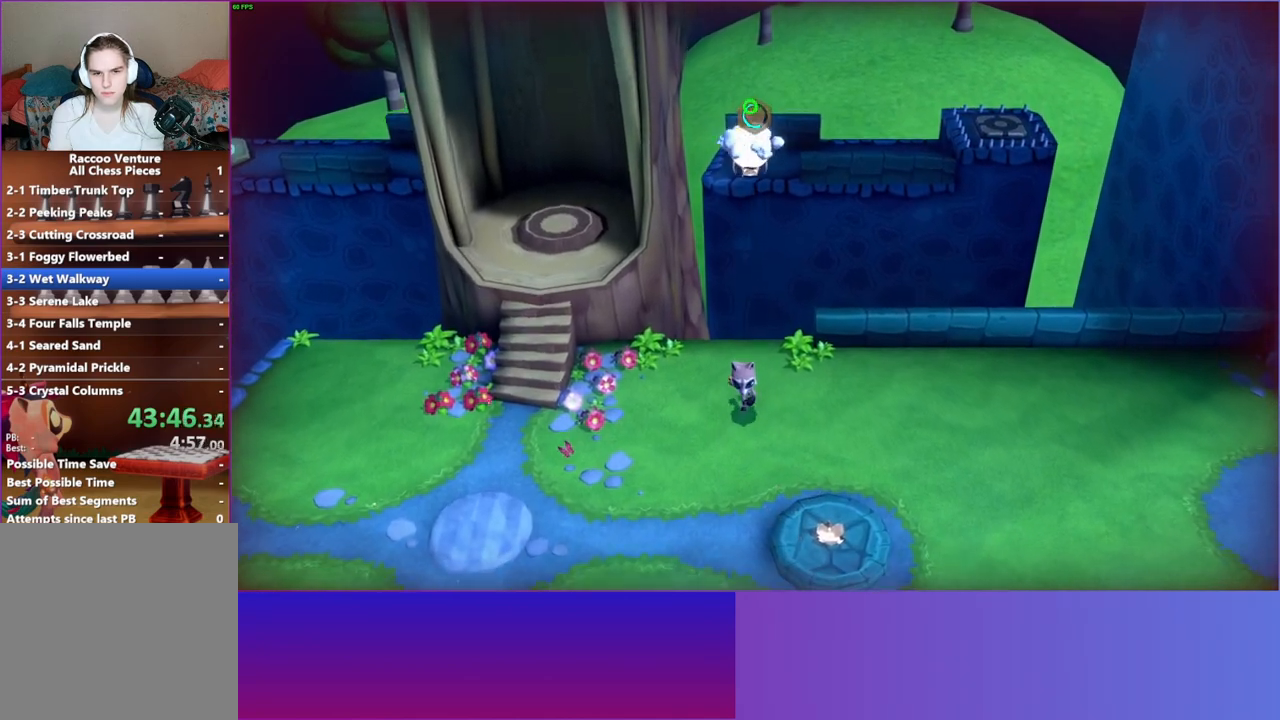
{"buttons": ["DPAD_UP"], "left_stick": "center", "right_stick": "center", "events": [[217, "DPAD_DOWN", "up"], [333, "DPAD_UP", "down"]]}
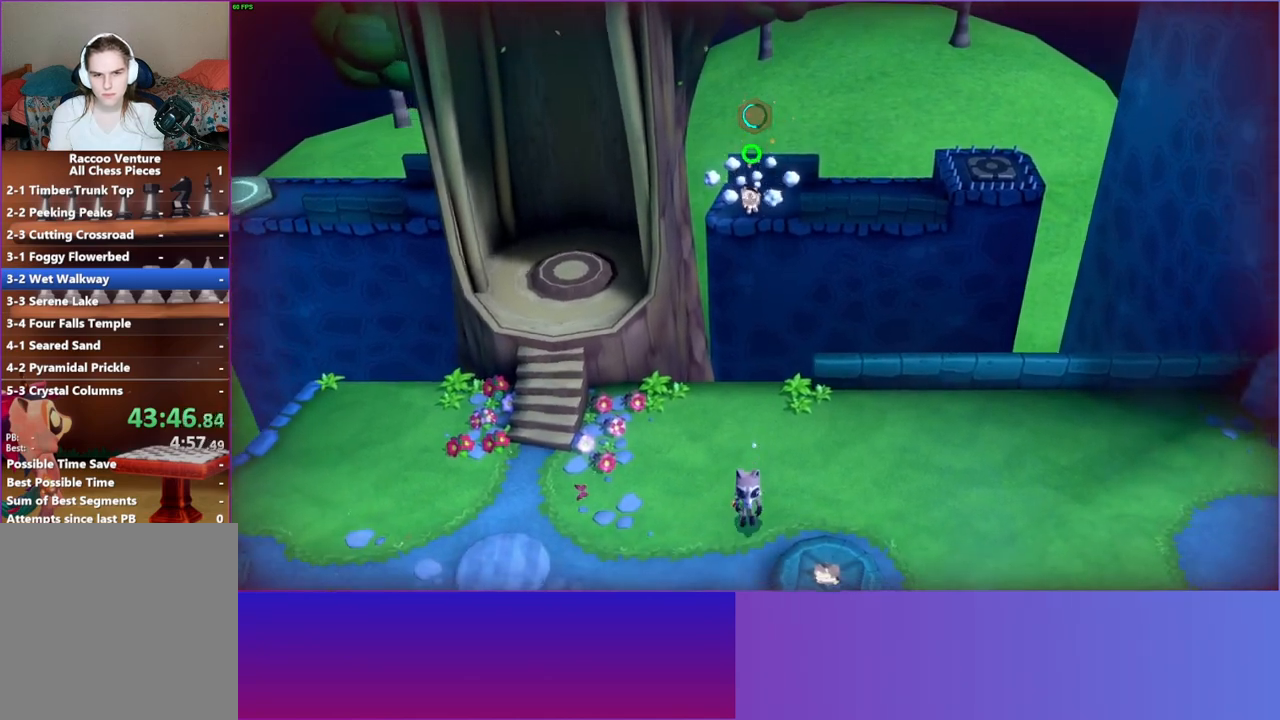
{"buttons": ["DPAD_RIGHT"], "left_stick": "center", "right_stick": "center", "events": [[367, "DPAD_RIGHT", "down"], [383, "DPAD_UP", "up"]]}
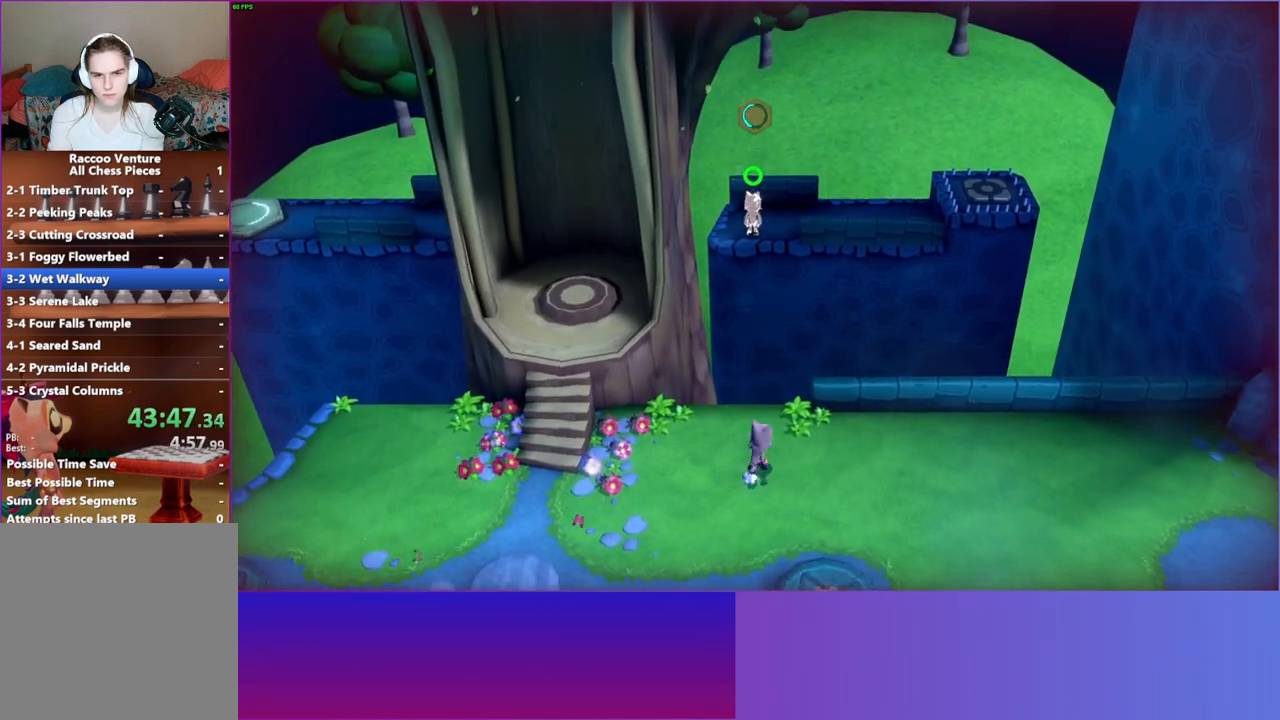
{"buttons": ["DPAD_RIGHT"], "left_stick": "center", "right_stick": "center", "events": [[50, "DPAD_UP", "down"], [267, "DPAD_UP", "up"]]}
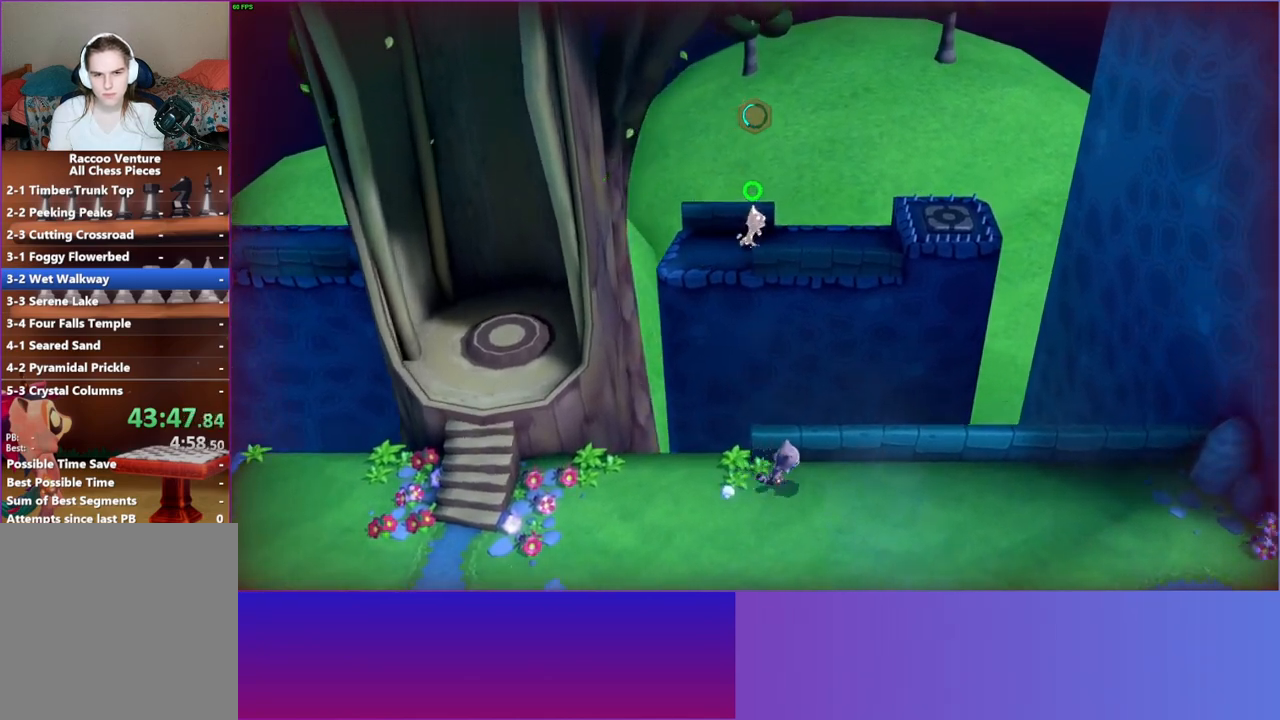
{"buttons": ["DPAD_RIGHT"], "left_stick": "center", "right_stick": "center", "events": []}
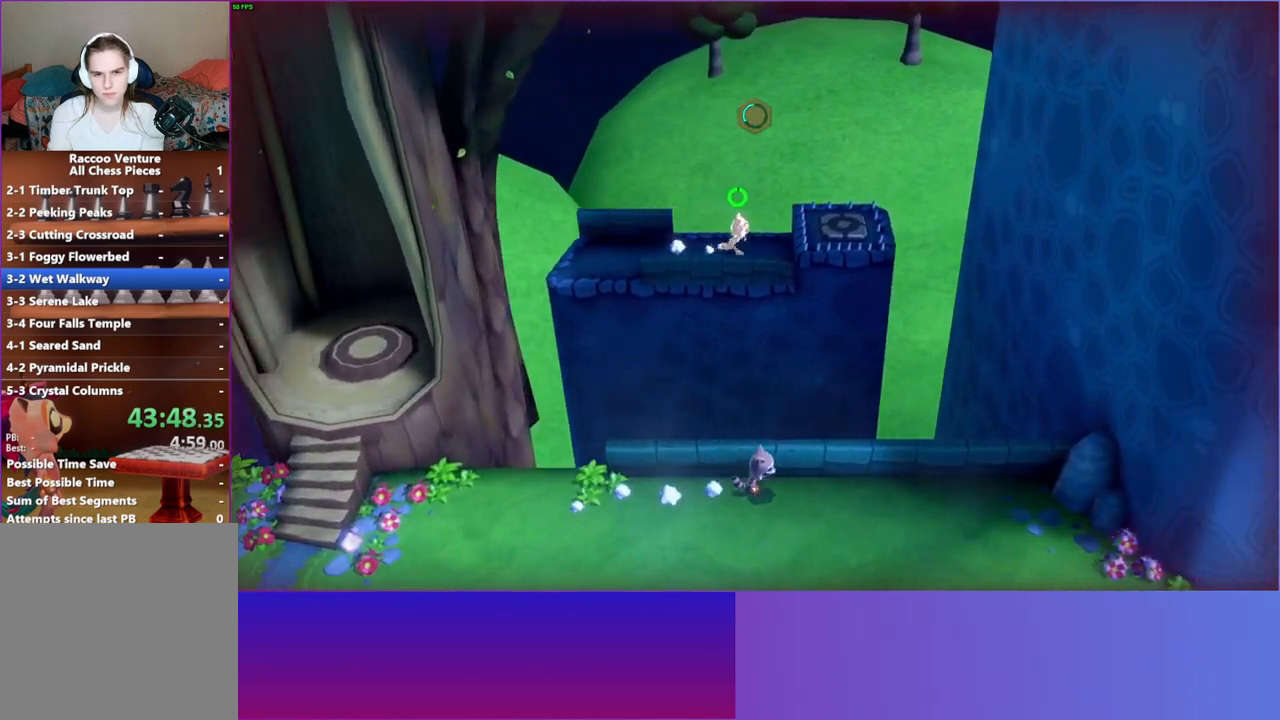
{"buttons": [], "left_stick": "center", "right_stick": "center", "events": [[133, "A", "down"], [233, "A", "up"], [367, "DPAD_RIGHT", "up"]]}
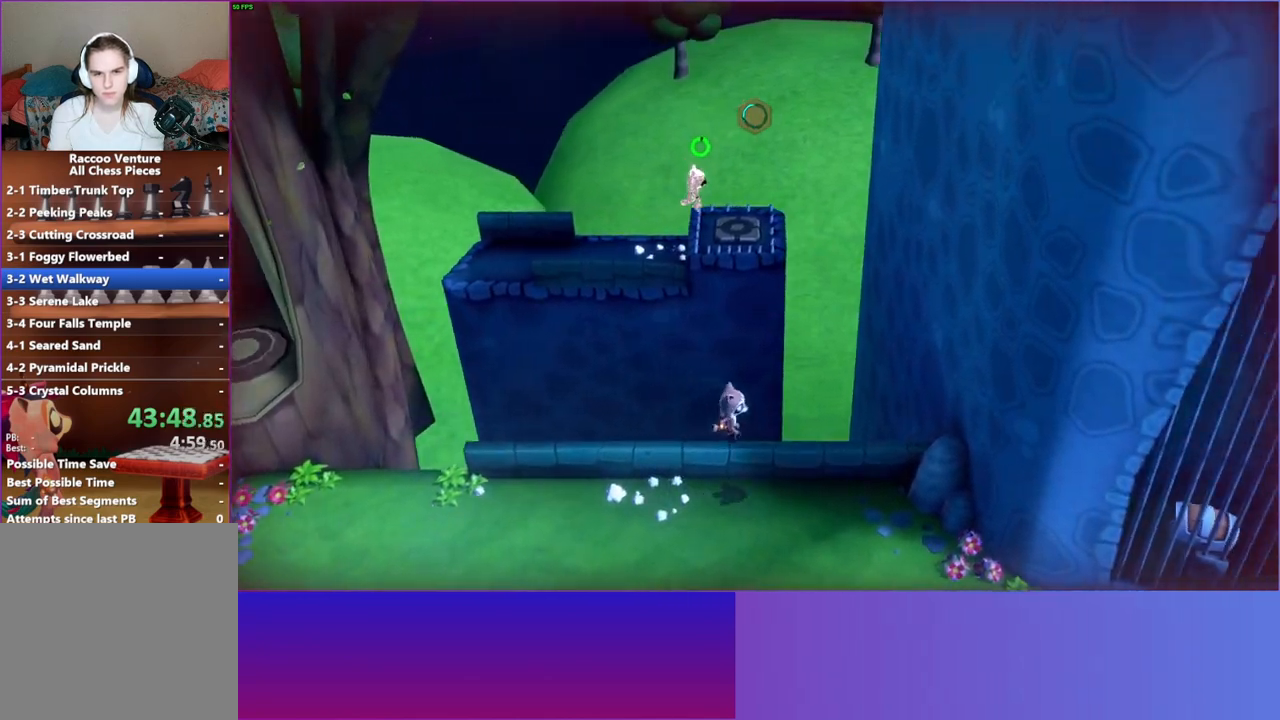
{"buttons": [], "left_stick": "right", "right_stick": "center", "events": [[250, "left_stick", "right"]]}
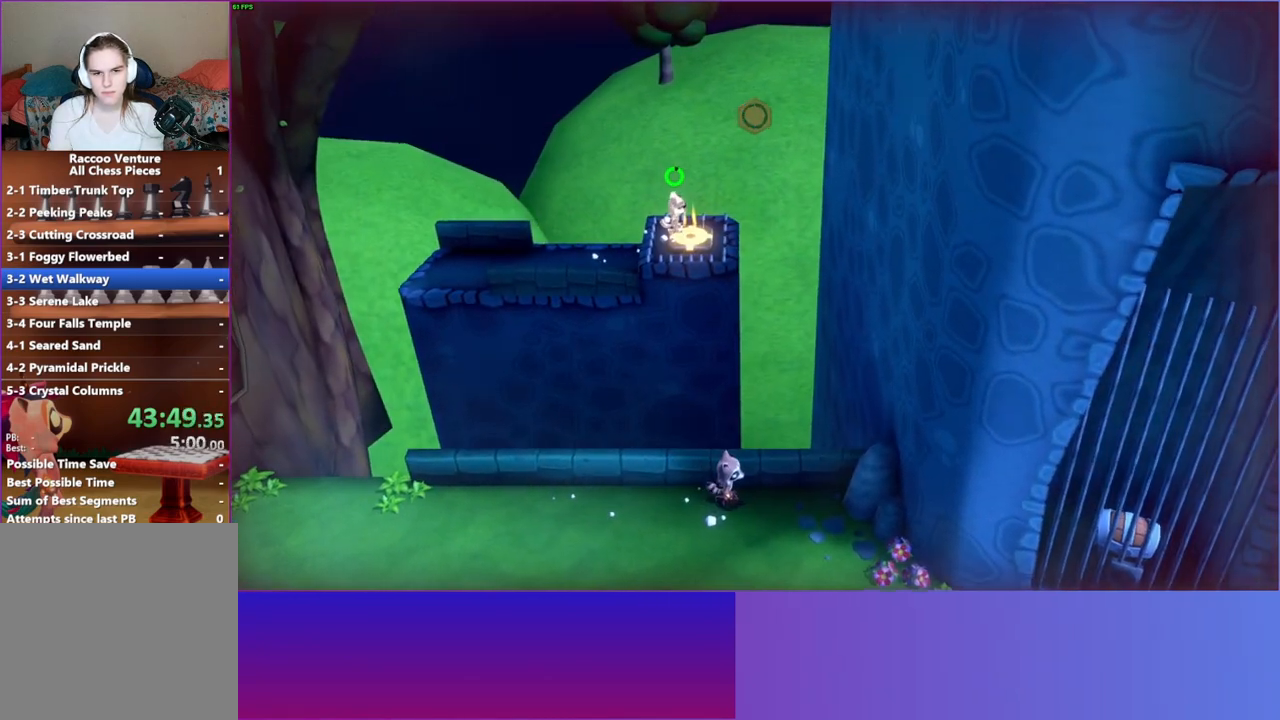
{"buttons": [], "left_stick": "down-right", "right_stick": "center", "events": [[33, "left_stick", "down-right"]]}
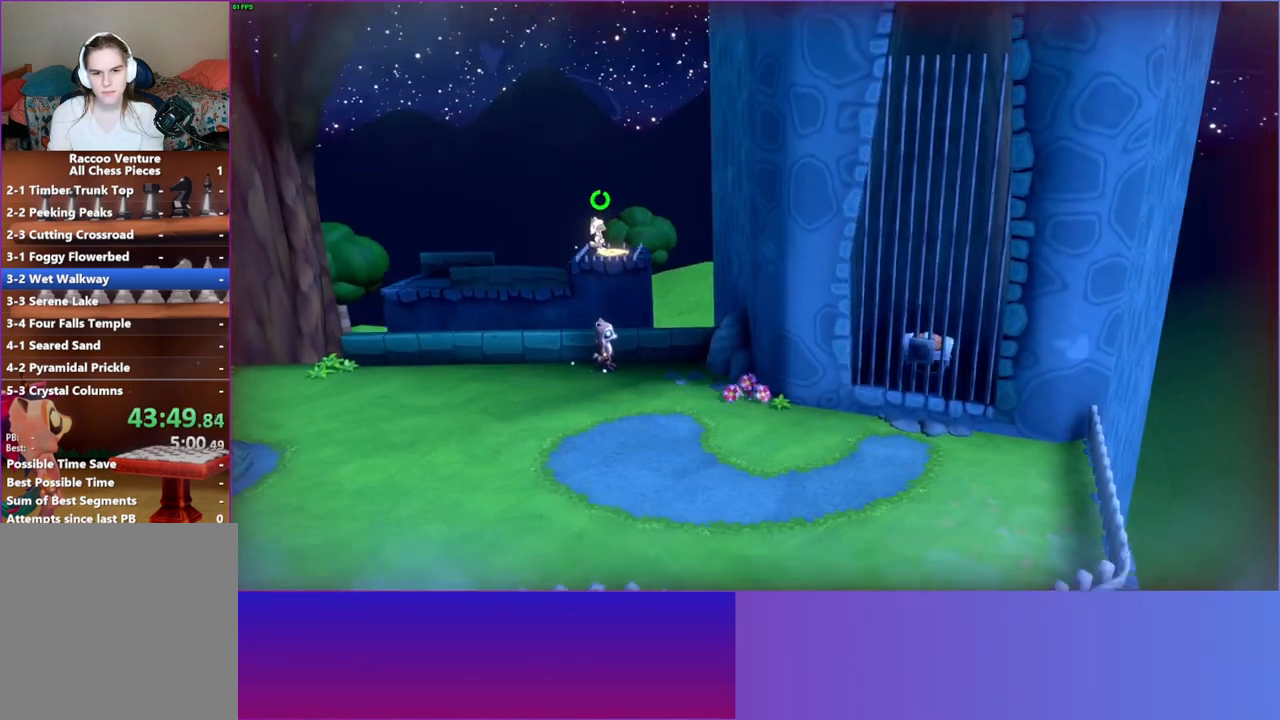
{"buttons": [], "left_stick": "down-right", "right_stick": "center", "events": [[50, "left_stick", "center"], [200, "left_stick", "down-right"]]}
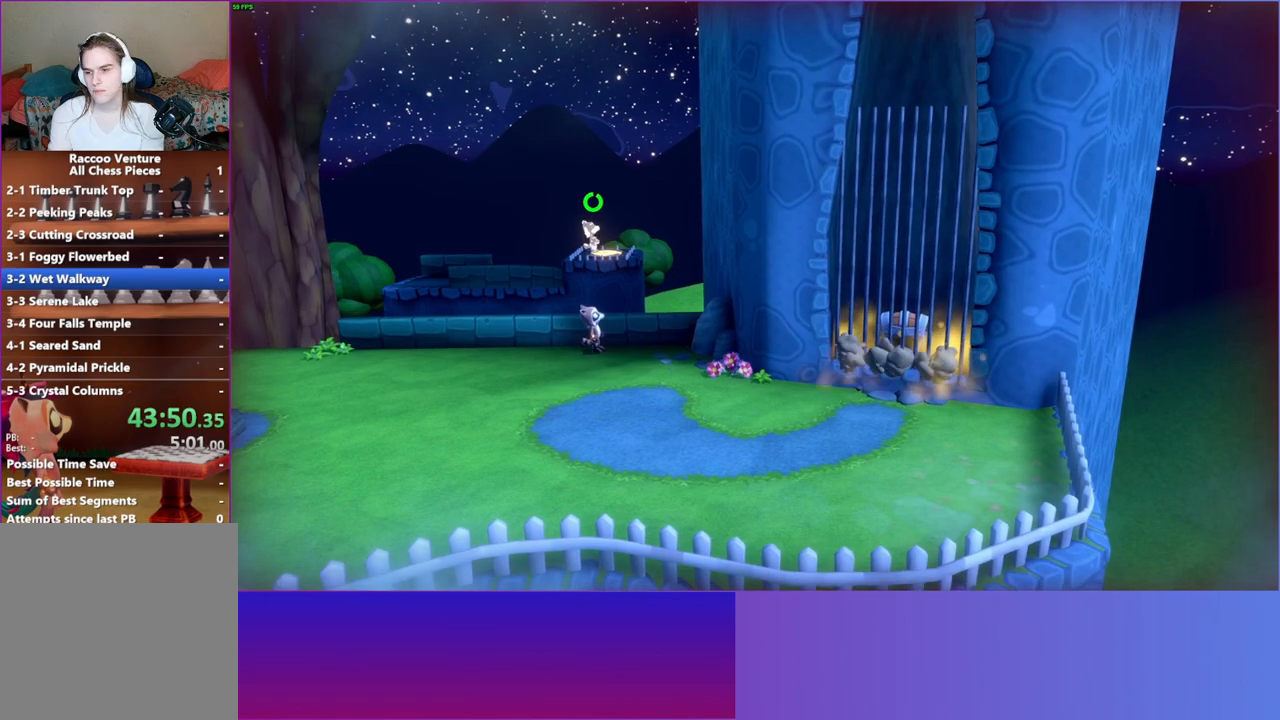
{"buttons": [], "left_stick": "down-right", "right_stick": "center", "events": [[267, "Y", "down"], [400, "Y", "up"]]}
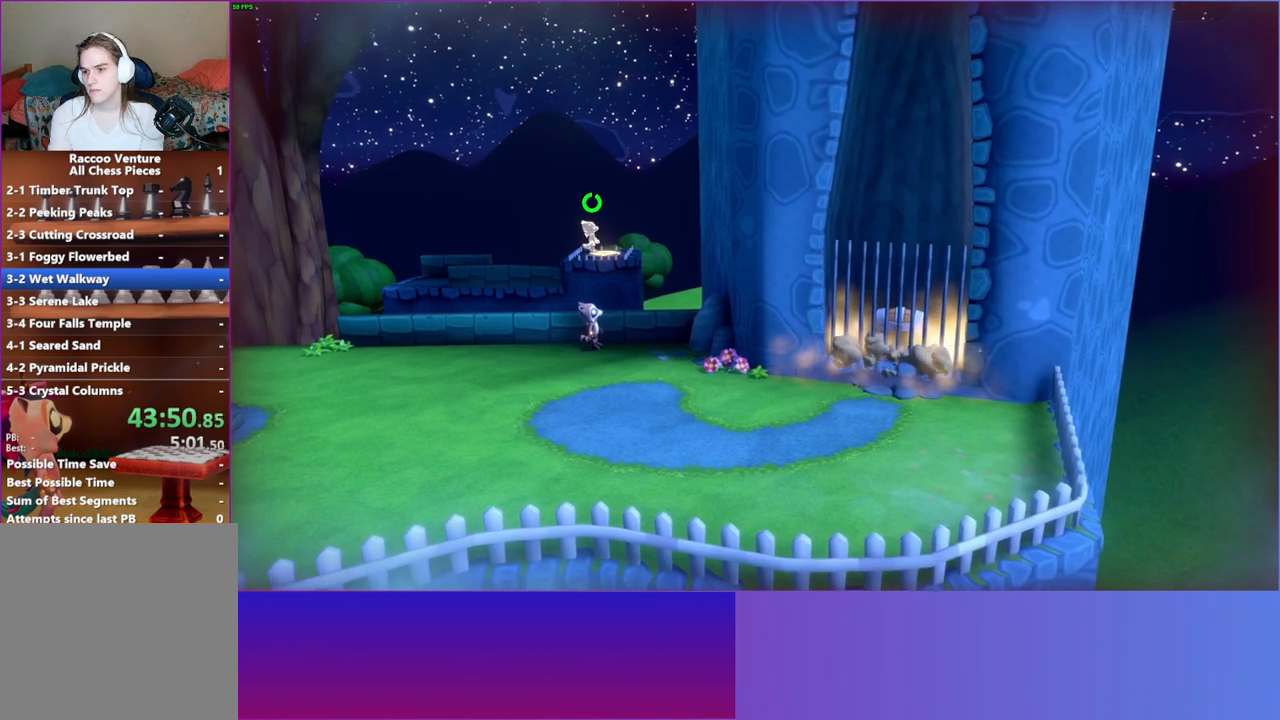
{"buttons": [], "left_stick": "down-right", "right_stick": "center", "events": []}
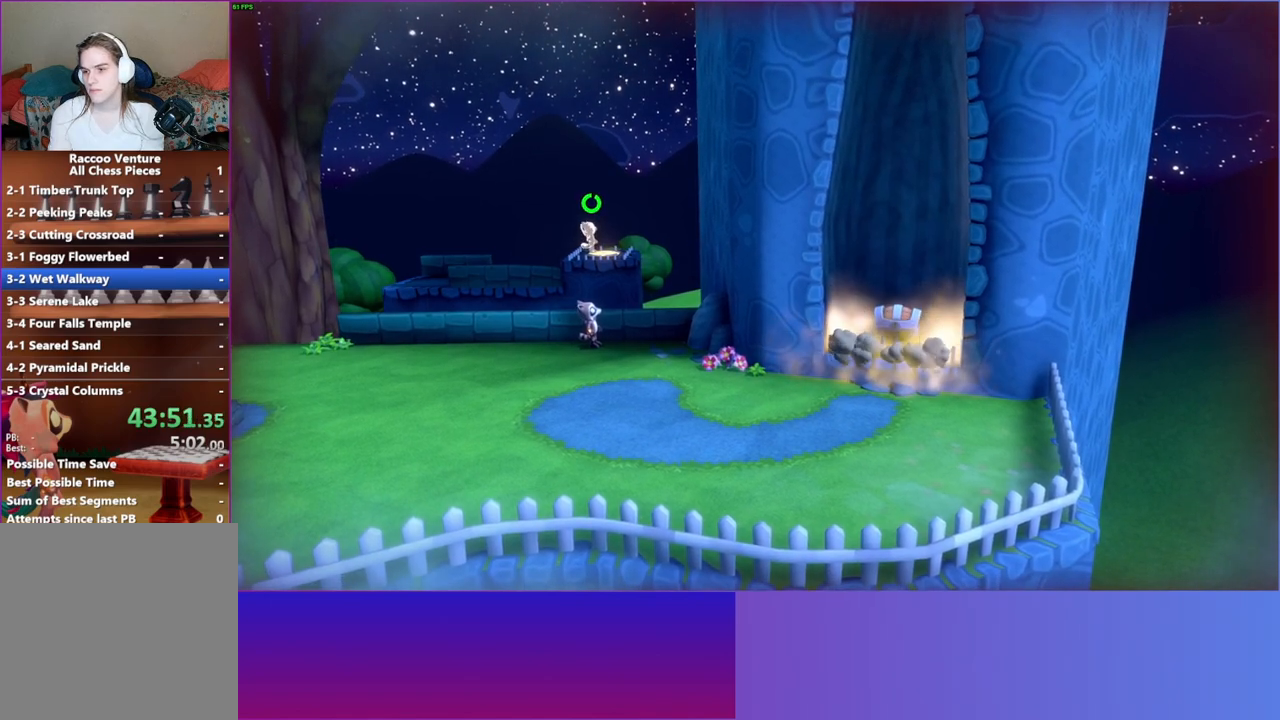
{"buttons": [], "left_stick": "down-right", "right_stick": "center", "events": []}
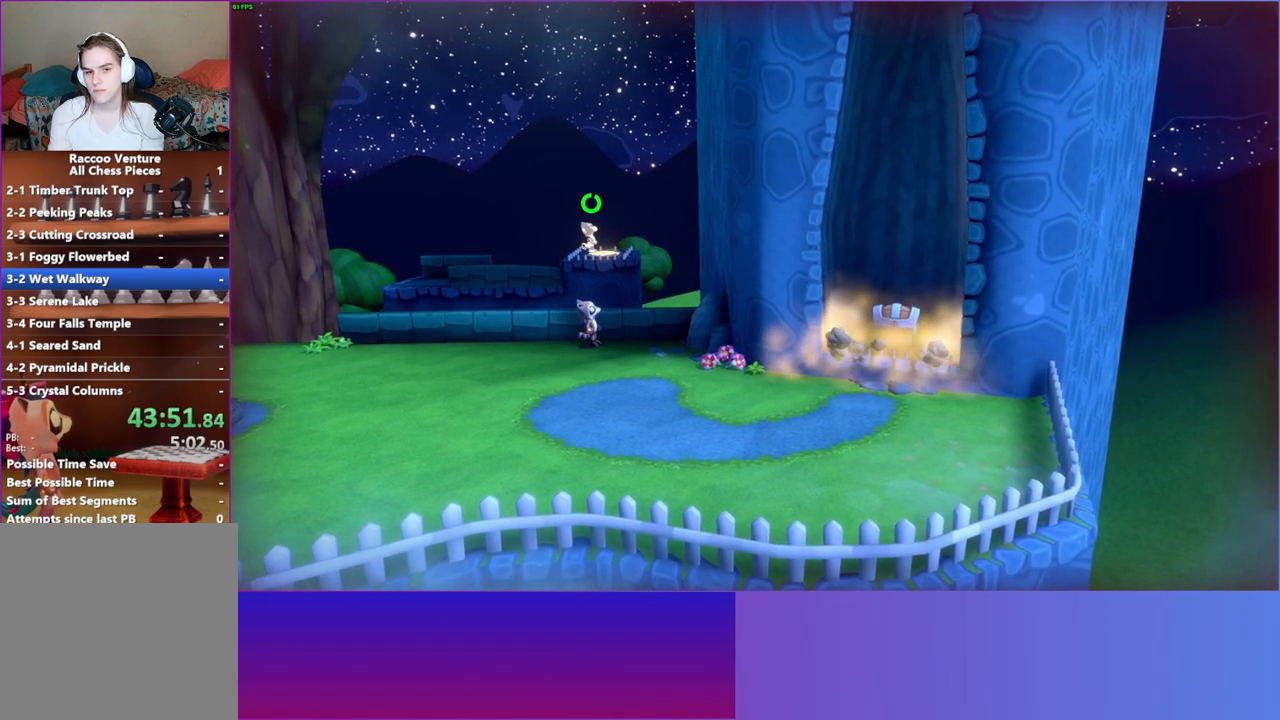
{"buttons": [], "left_stick": "down-right", "right_stick": "center", "events": []}
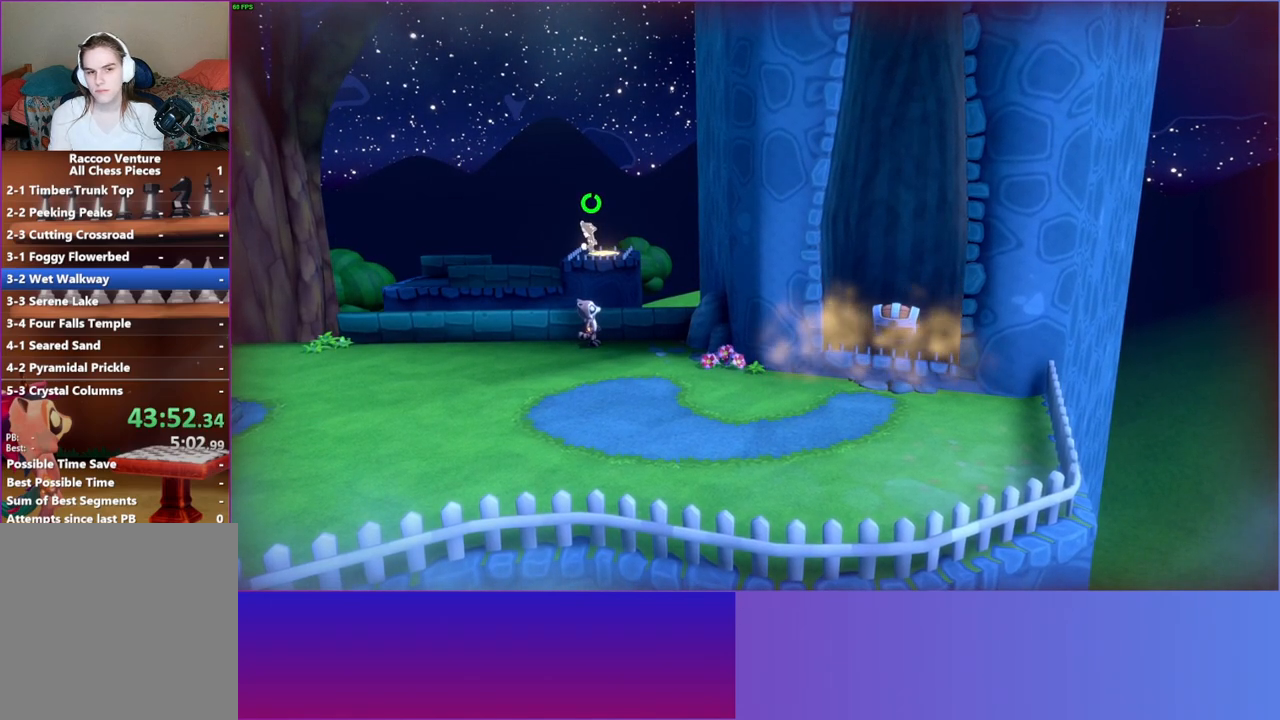
{"buttons": [], "left_stick": "down-right", "right_stick": "center", "events": []}
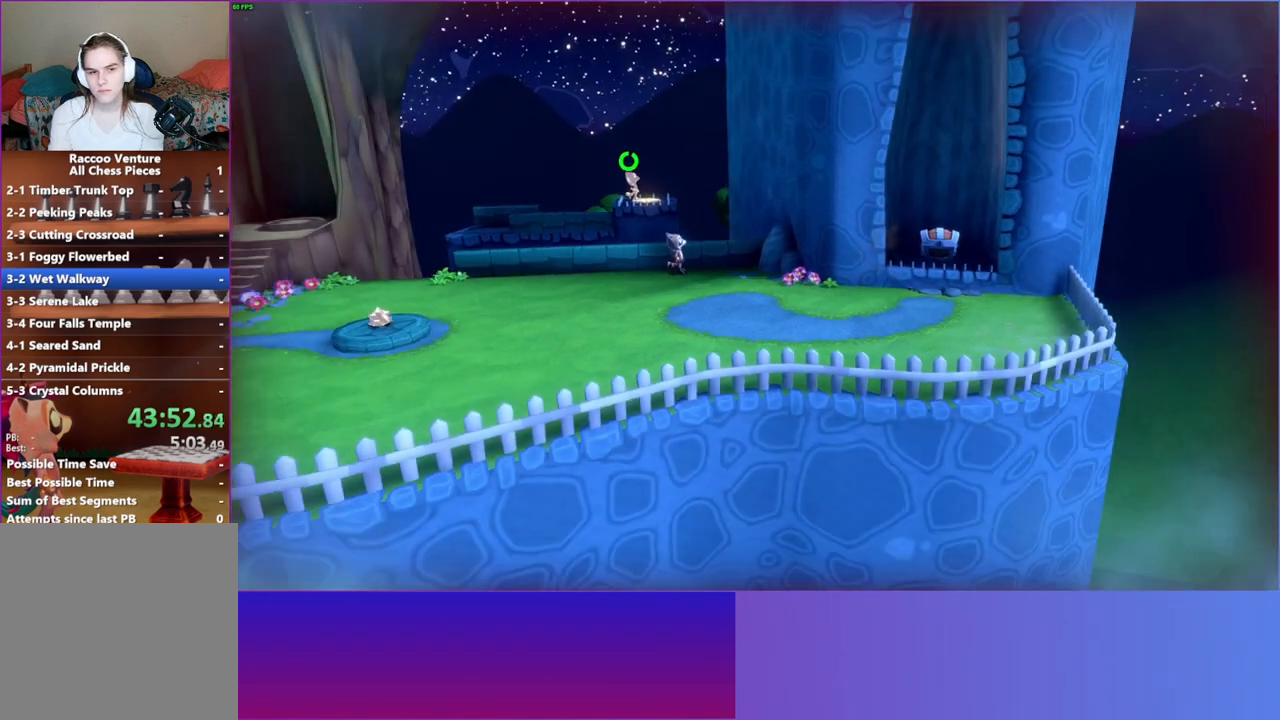
{"buttons": [], "left_stick": "down-right", "right_stick": "center", "events": []}
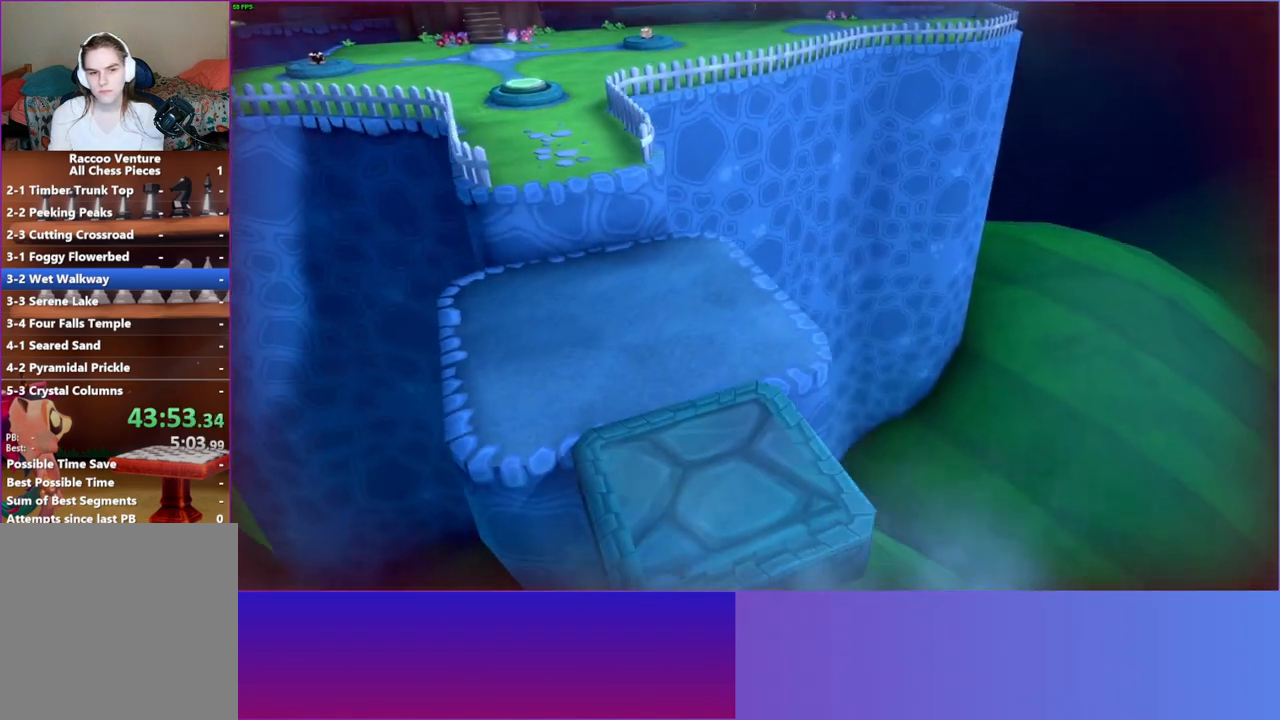
{"buttons": [], "left_stick": "down-right", "right_stick": "center", "events": [[183, "Y", "down"], [333, "Y", "up"]]}
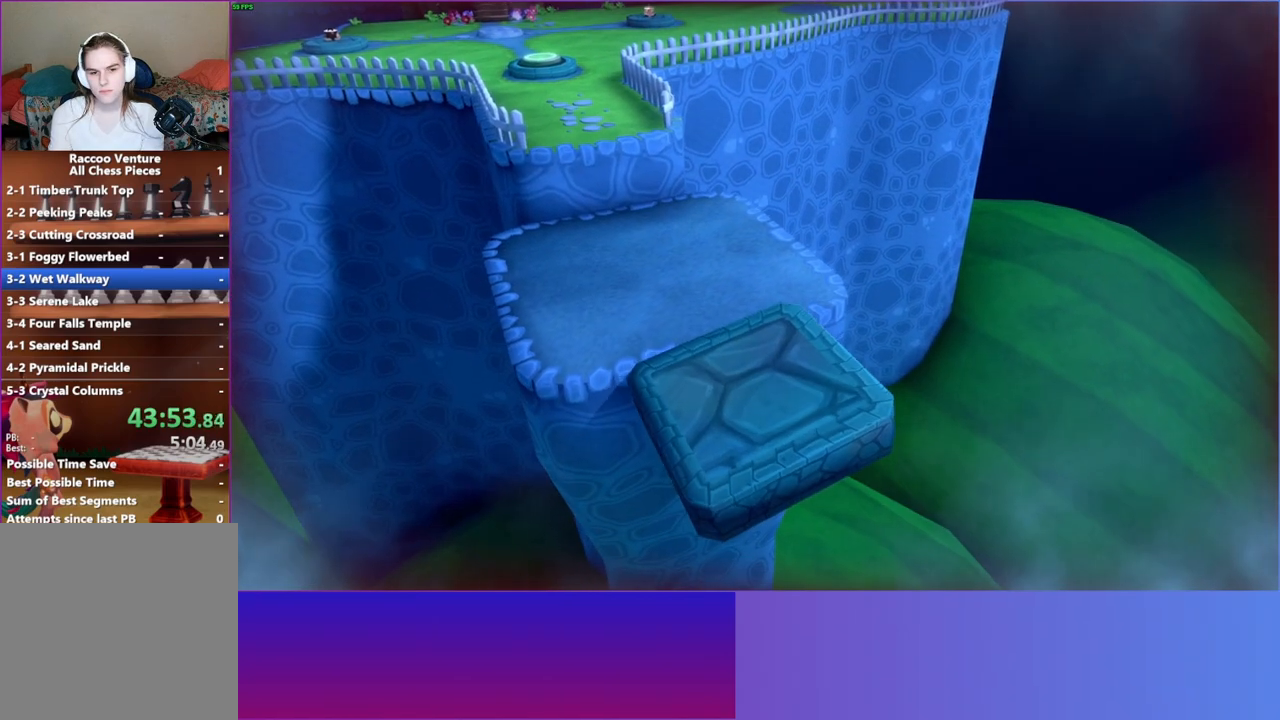
{"buttons": [], "left_stick": "down-right", "right_stick": "center", "events": []}
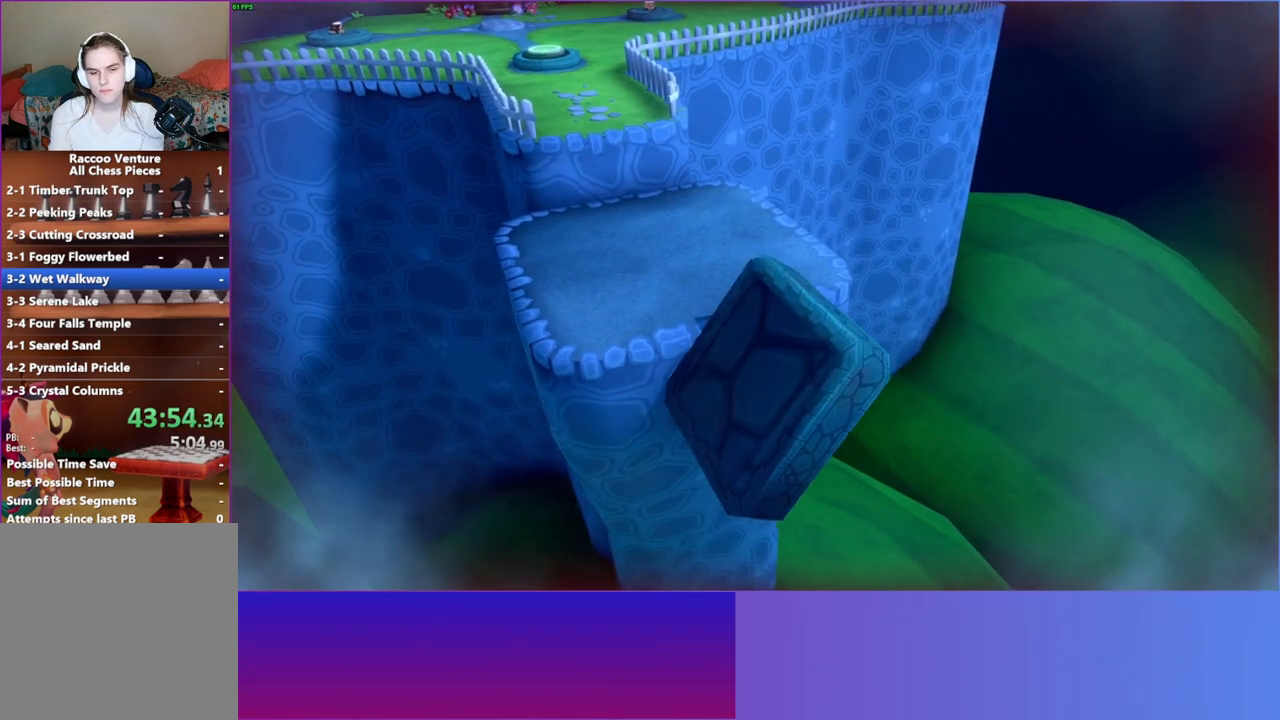
{"buttons": [], "left_stick": "right", "right_stick": "center", "events": [[317, "left_stick", "right"]]}
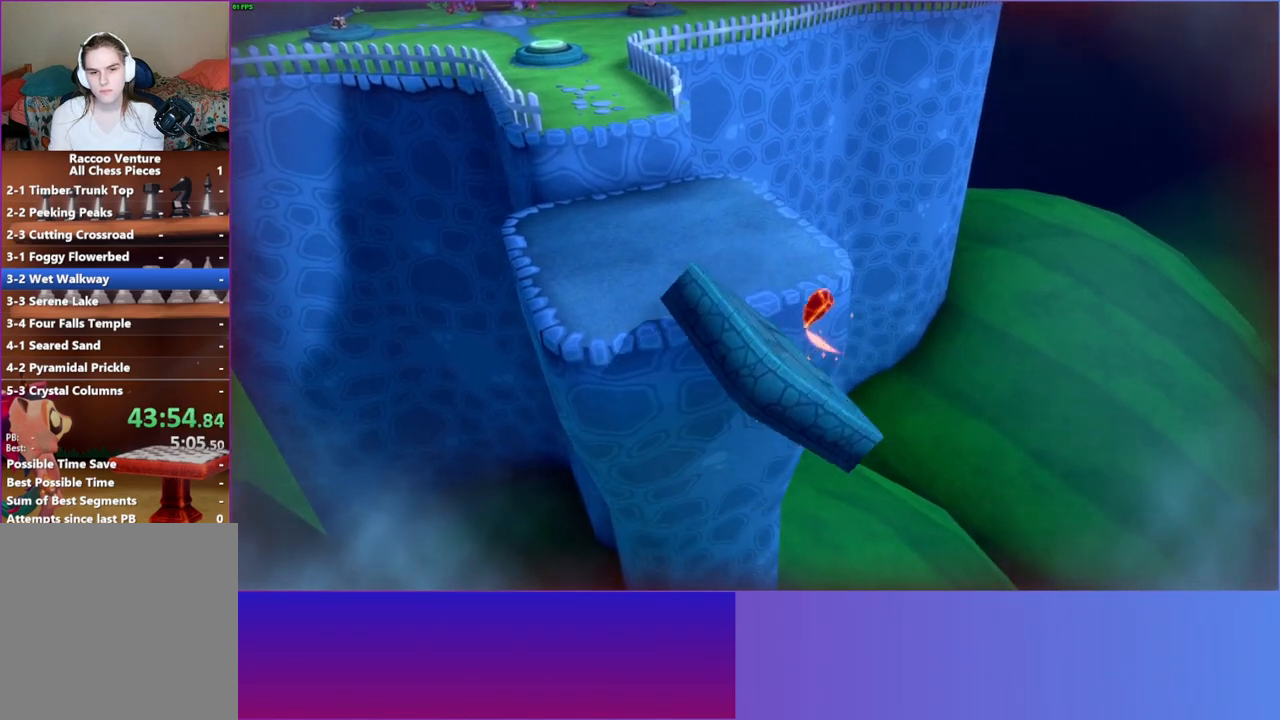
{"buttons": [], "left_stick": "right", "right_stick": "center", "events": []}
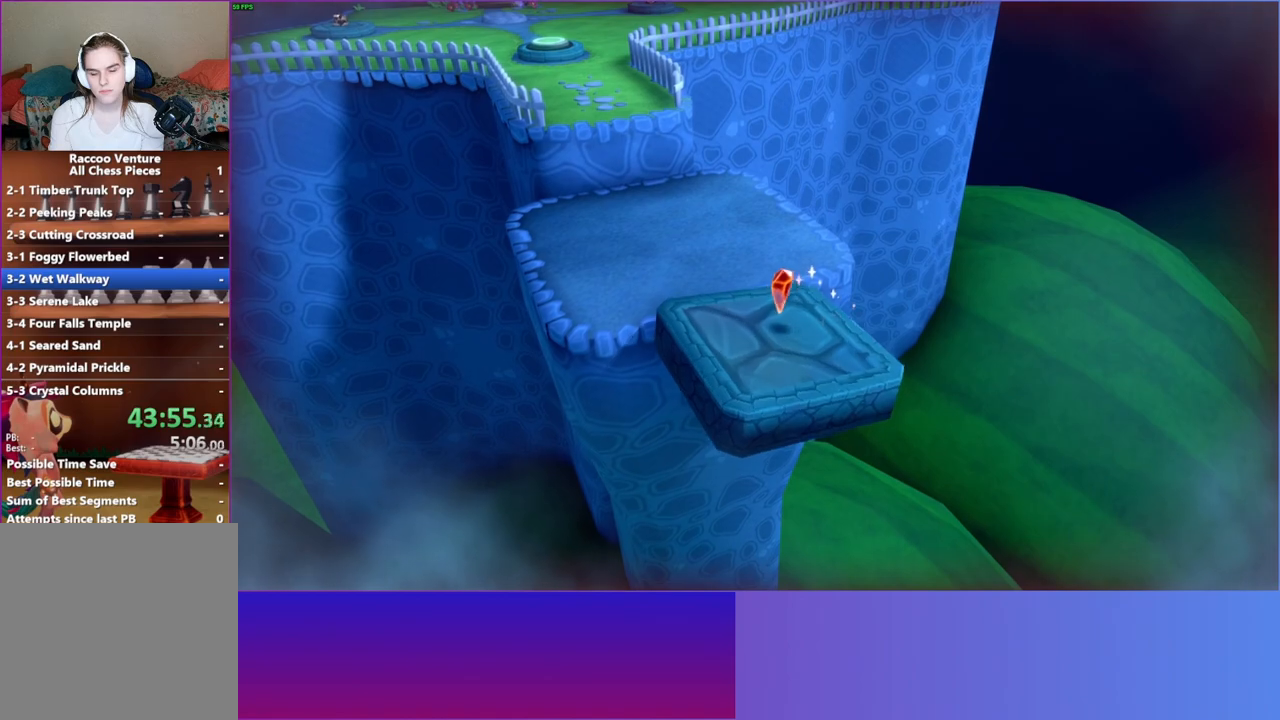
{"buttons": [], "left_stick": "right", "right_stick": "center", "events": []}
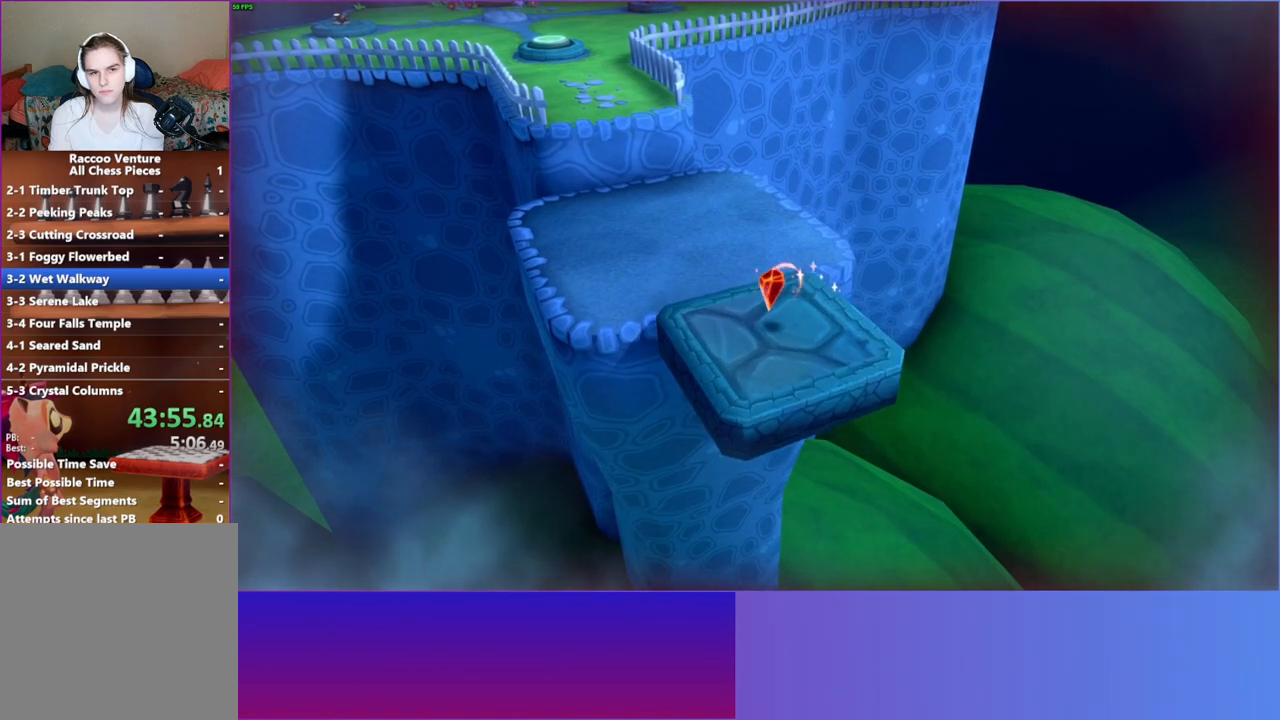
{"buttons": [], "left_stick": "right", "right_stick": "center", "events": []}
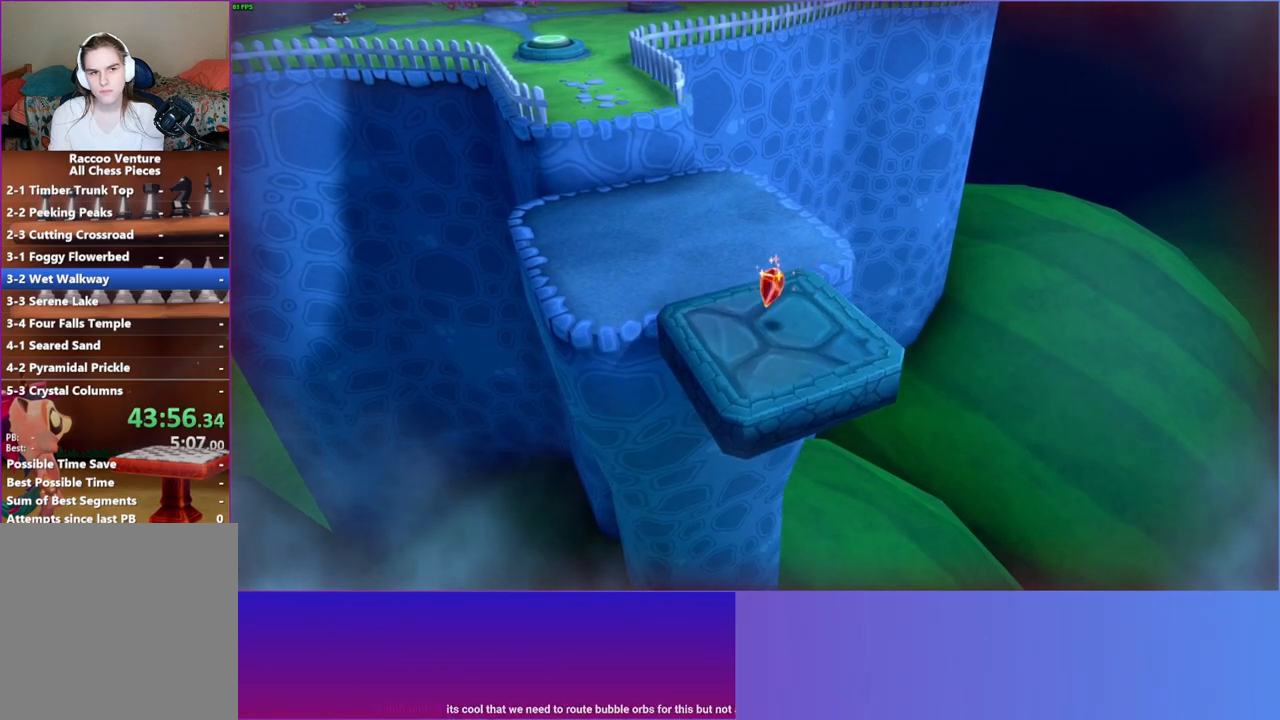
{"buttons": [], "left_stick": "right", "right_stick": "center", "events": []}